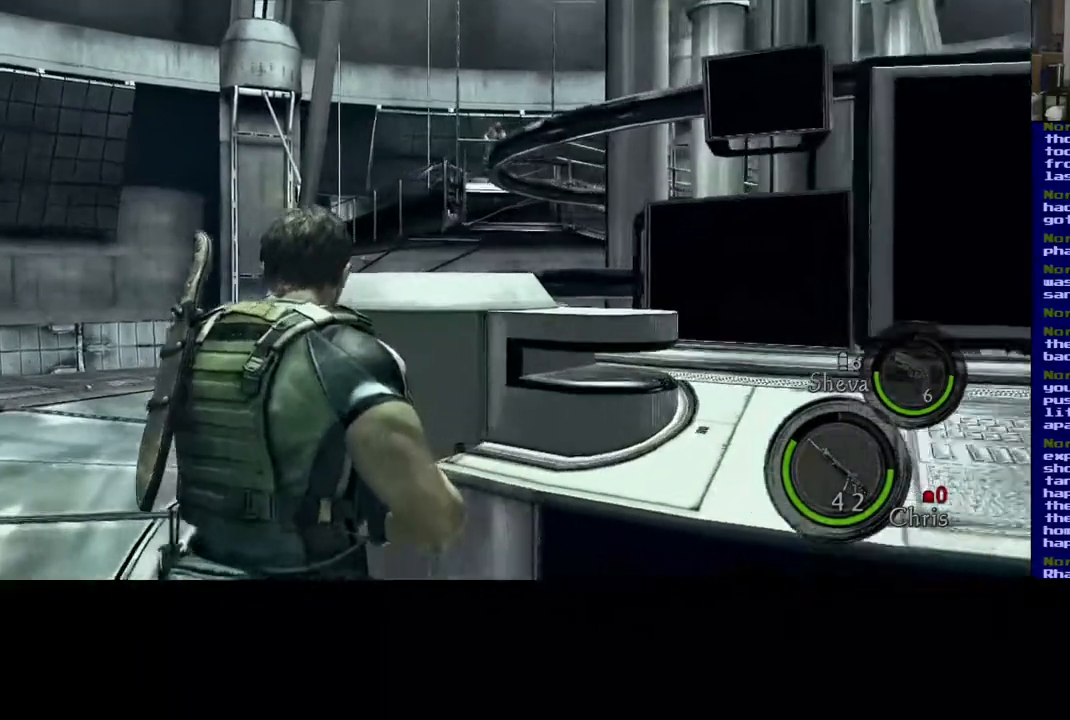
Gameplay with a controller (Xbox layout); each line is a JSON object with the inputs held at the frame after it. "events" lists button and stick changes between this image and that frame as [ms after this image, input, new state], when the widget could be followed in between. Not read: L2.
{"buttons": [], "left_stick": "center", "right_stick": "up", "events": [[33, "left_stick", "center"], [217, "right_stick", "center"], [350, "right_stick", "up"]]}
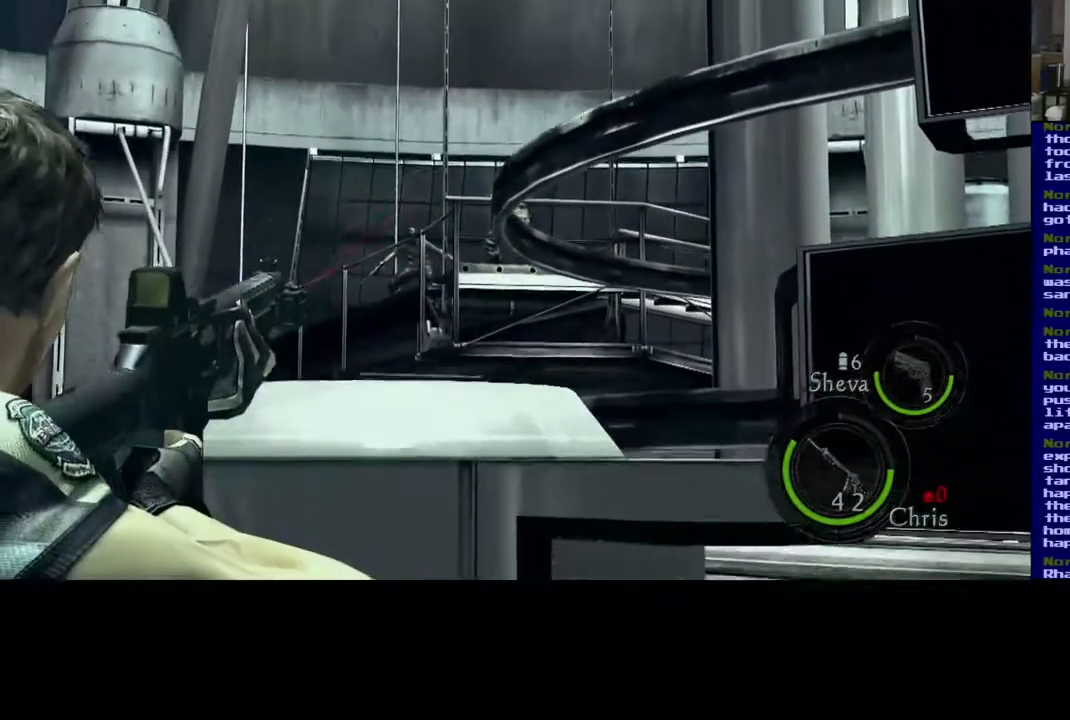
{"buttons": [], "left_stick": "center", "right_stick": "down-left", "events": [[17, "right_stick", "center"], [300, "right_stick", "down-left"]]}
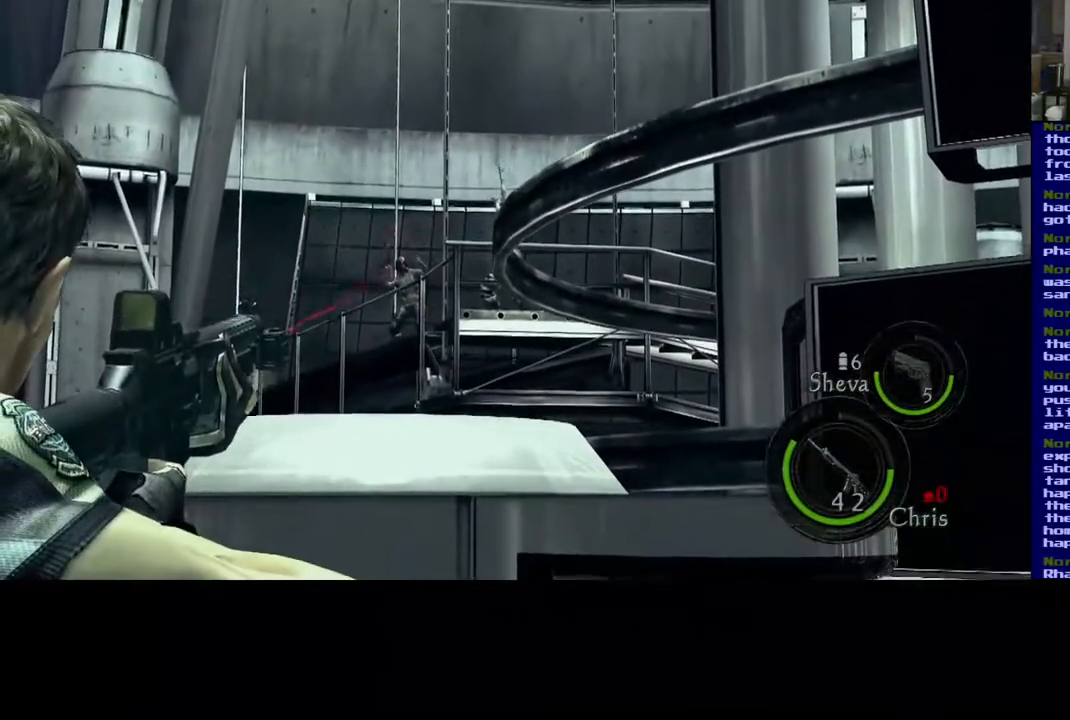
{"buttons": [], "left_stick": "center", "right_stick": "center", "events": [[17, "right_stick", "center"], [217, "right_stick", "down-left"], [367, "right_stick", "center"]]}
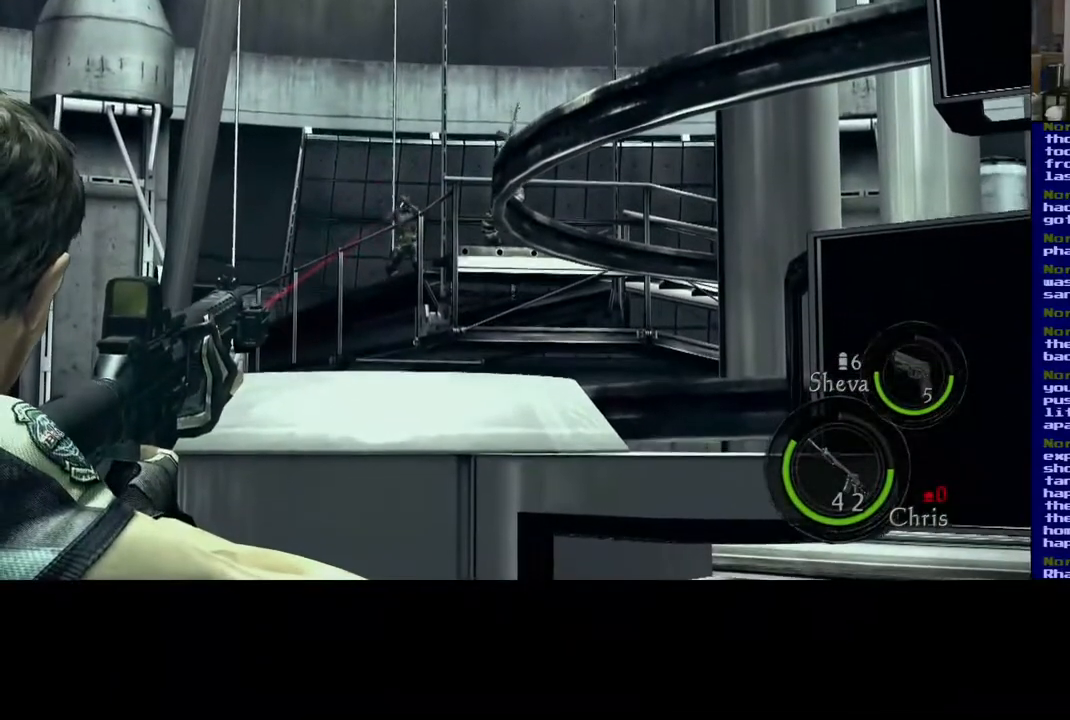
{"buttons": [], "left_stick": "center", "right_stick": "center", "events": [[17, "right_stick", "up"], [150, "right_stick", "center"], [250, "right_stick", "down-left"], [400, "right_stick", "center"]]}
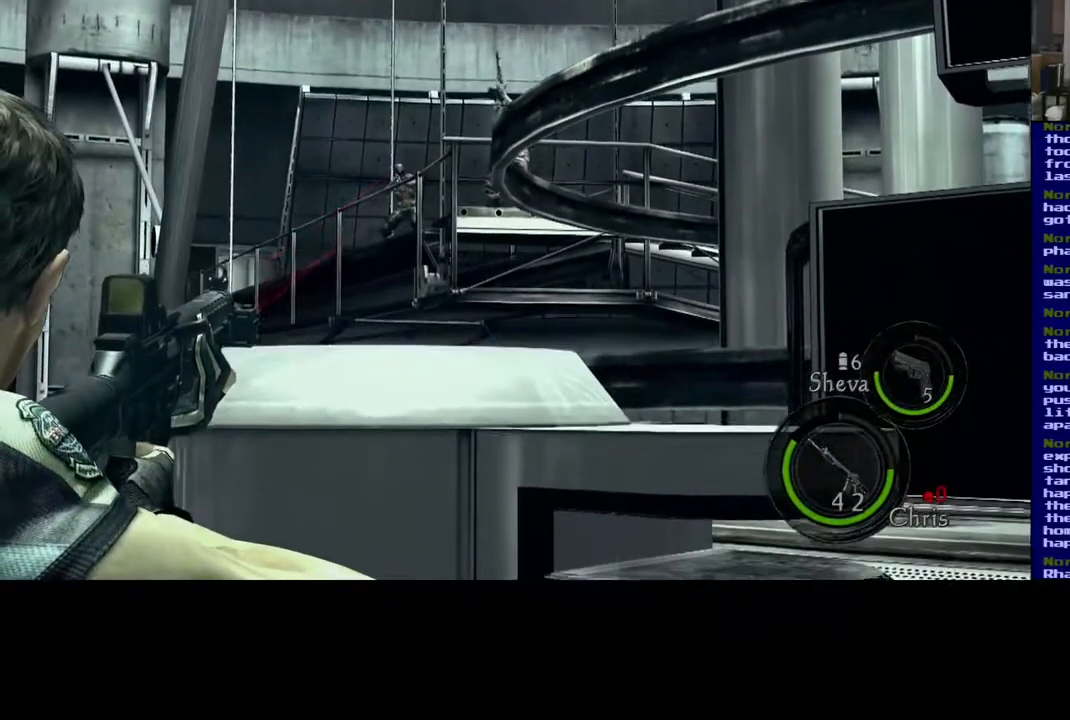
{"buttons": [], "left_stick": "center", "right_stick": "center", "events": [[167, "right_stick", "left"], [267, "right_stick", "center"], [367, "R2", "down"], [467, "R2", "up"]]}
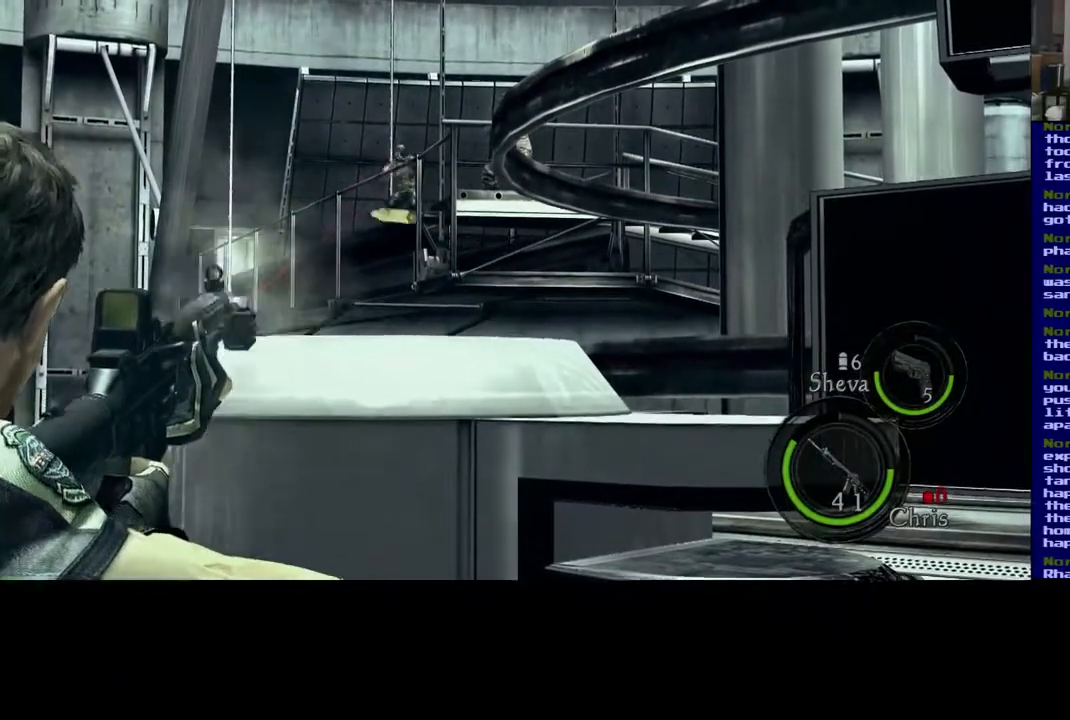
{"buttons": [], "left_stick": "center", "right_stick": "center", "events": [[150, "right_stick", "right"], [283, "right_stick", "center"], [367, "R2", "down"], [450, "R2", "up"]]}
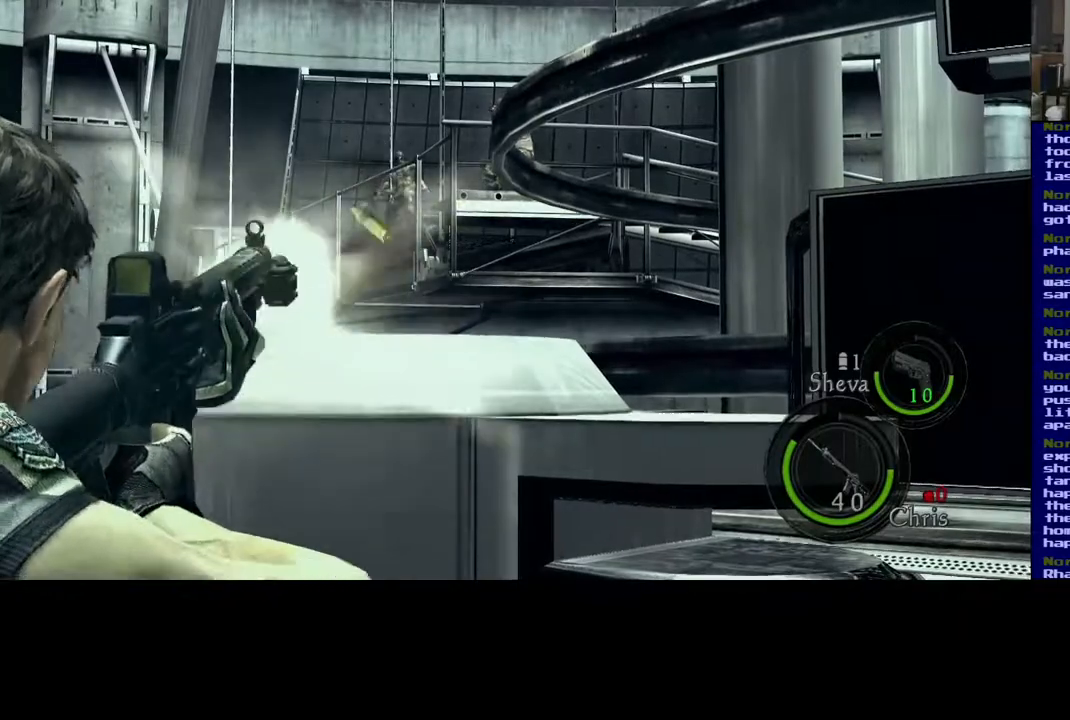
{"buttons": [], "left_stick": "center", "right_stick": "up-right", "events": [[283, "right_stick", "right"], [350, "right_stick", "up-right"]]}
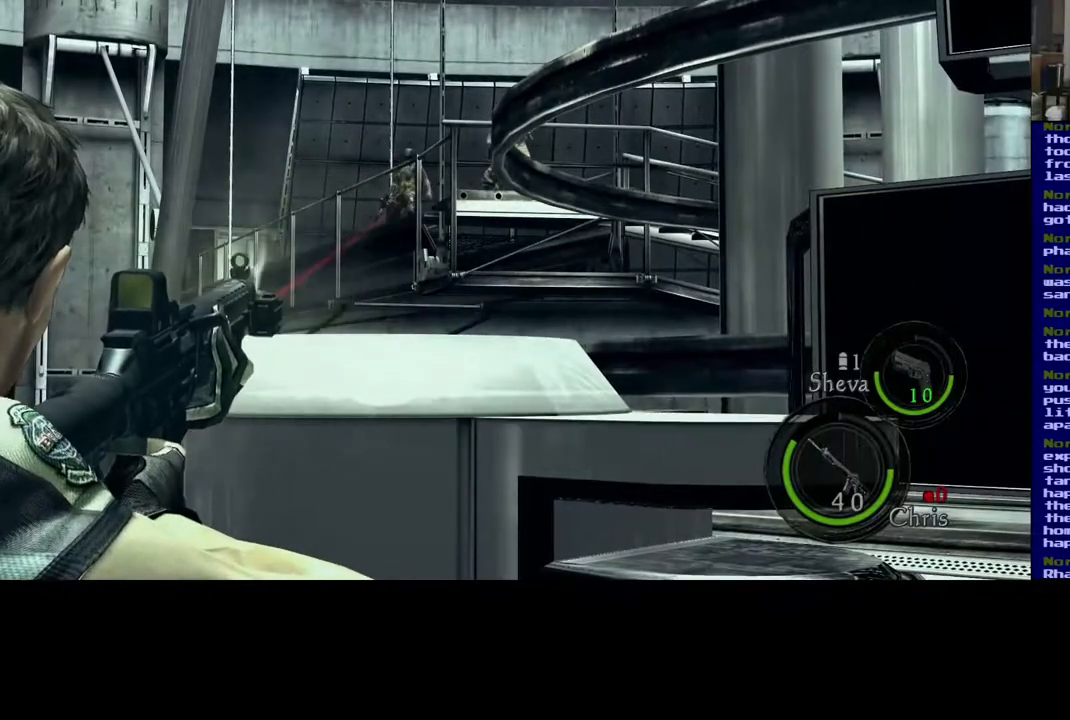
{"buttons": [], "left_stick": "left", "right_stick": "center", "events": [[117, "right_stick", "center"], [317, "left_stick", "left"]]}
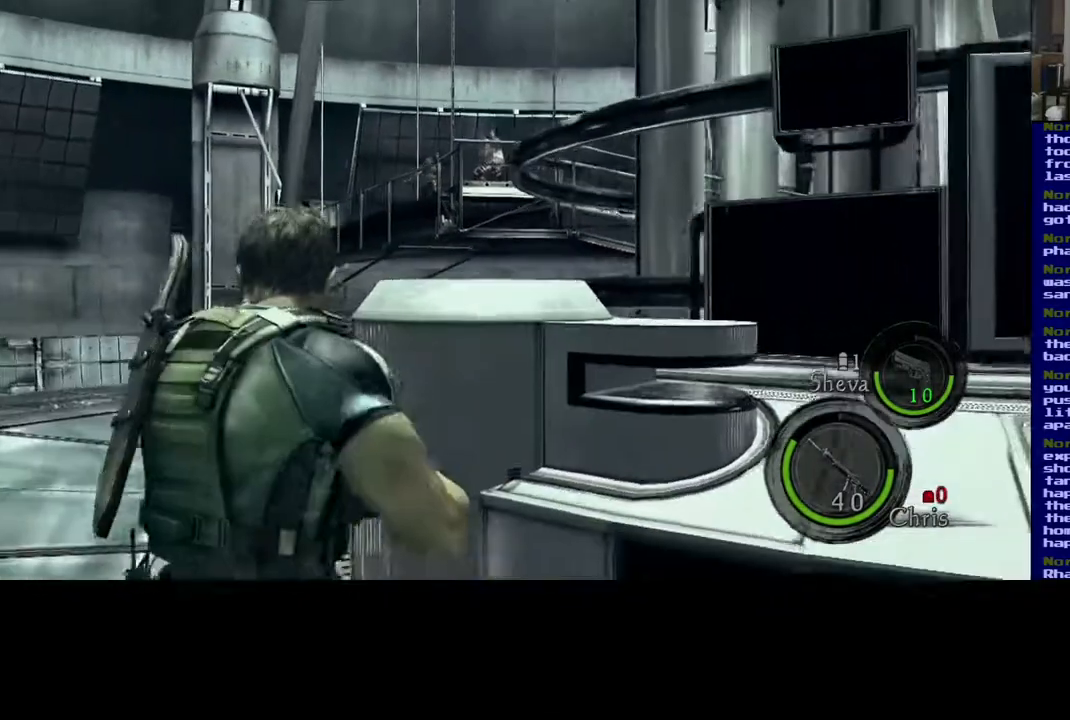
{"buttons": [], "left_stick": "center", "right_stick": "up-right", "events": [[17, "left_stick", "up-left"], [383, "left_stick", "center"], [417, "right_stick", "up-right"]]}
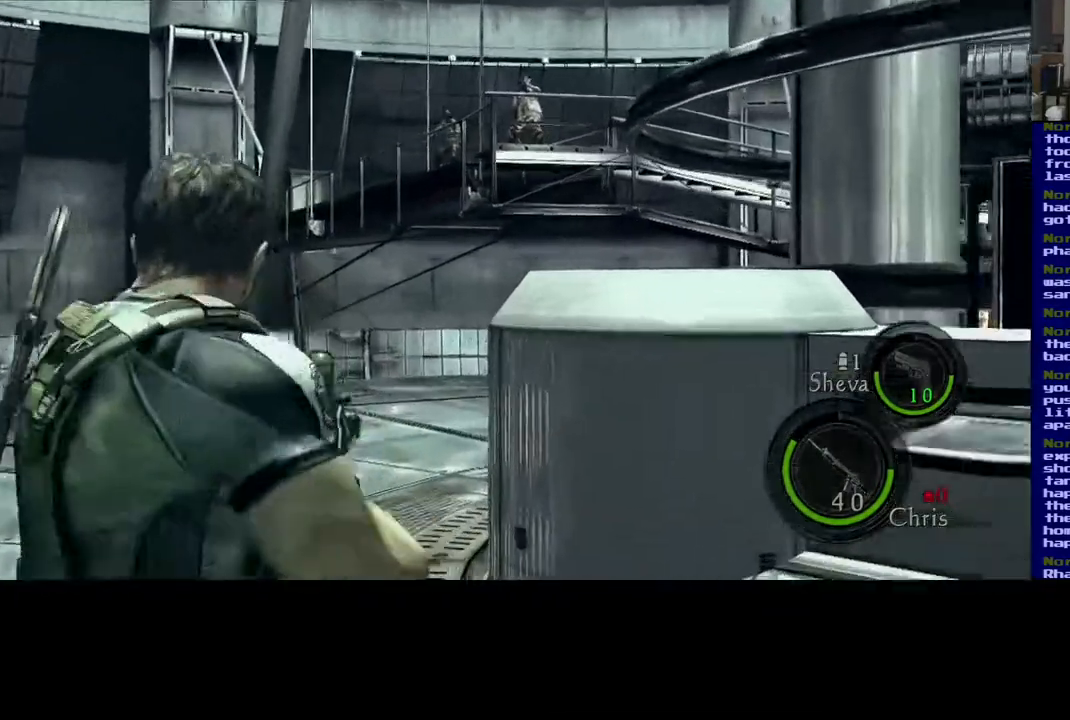
{"buttons": [], "left_stick": "center", "right_stick": "up-right", "events": []}
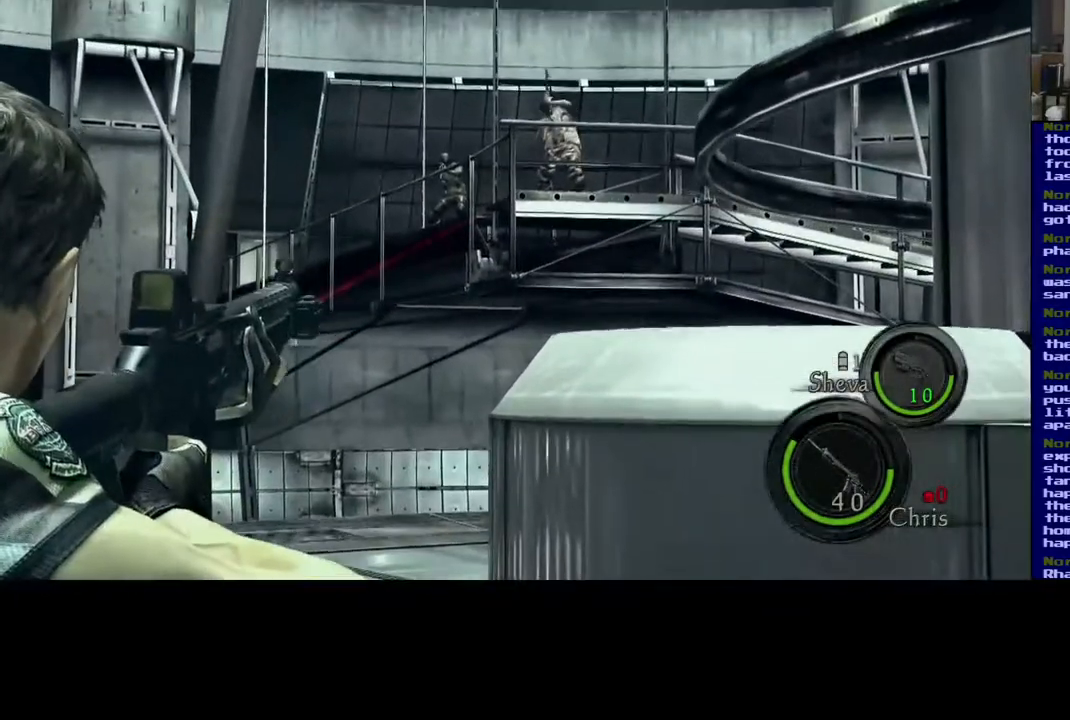
{"buttons": ["R2"], "left_stick": "center", "right_stick": "center", "events": [[400, "right_stick", "center"], [467, "R2", "down"]]}
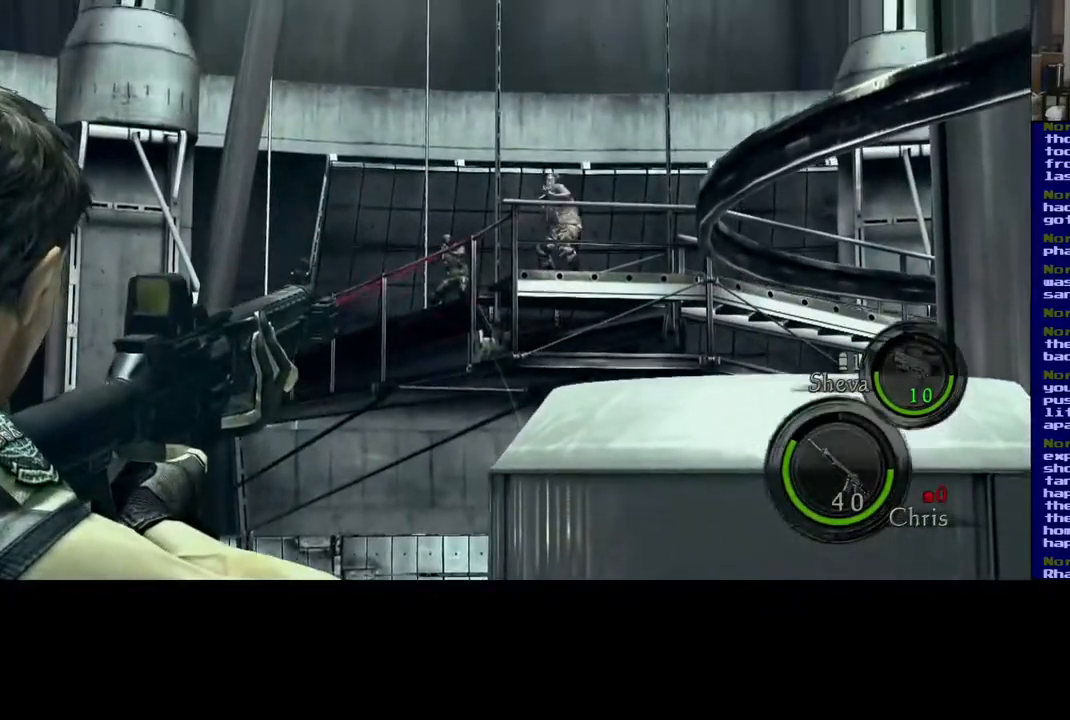
{"buttons": [], "left_stick": "center", "right_stick": "down", "events": [[100, "R2", "up"], [467, "right_stick", "down"]]}
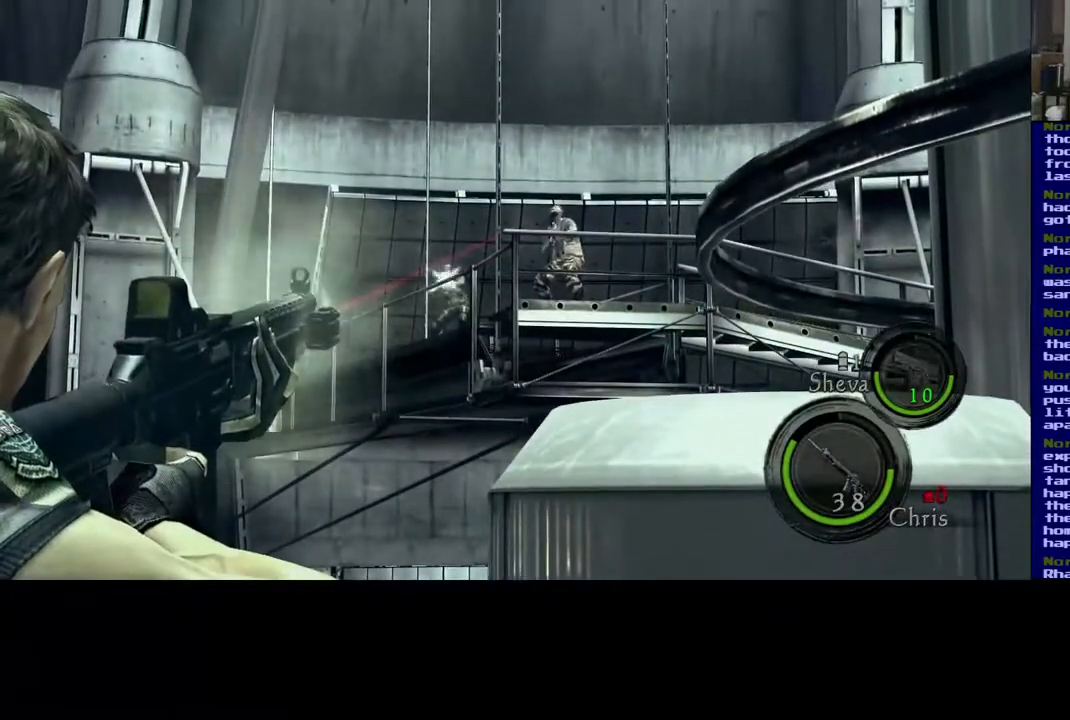
{"buttons": [], "left_stick": "center", "right_stick": "center"}
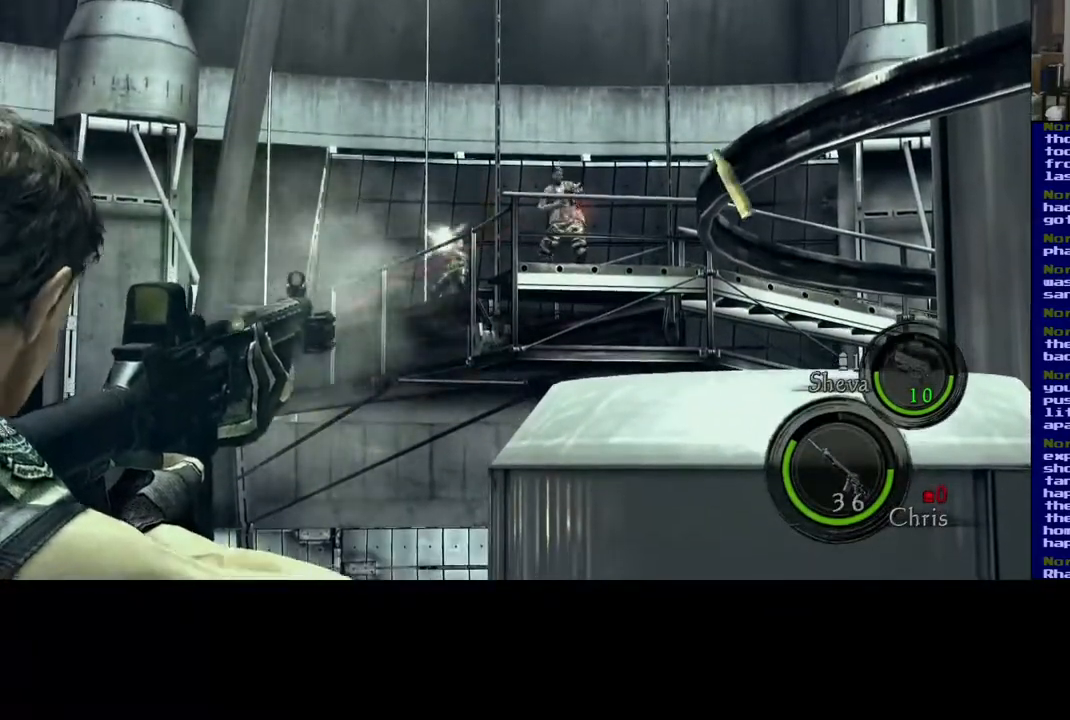
{"buttons": [], "left_stick": "center", "right_stick": "center", "events": [[150, "R2", "down"], [250, "R2", "up"], [350, "R2", "down"], [467, "R2", "up"]]}
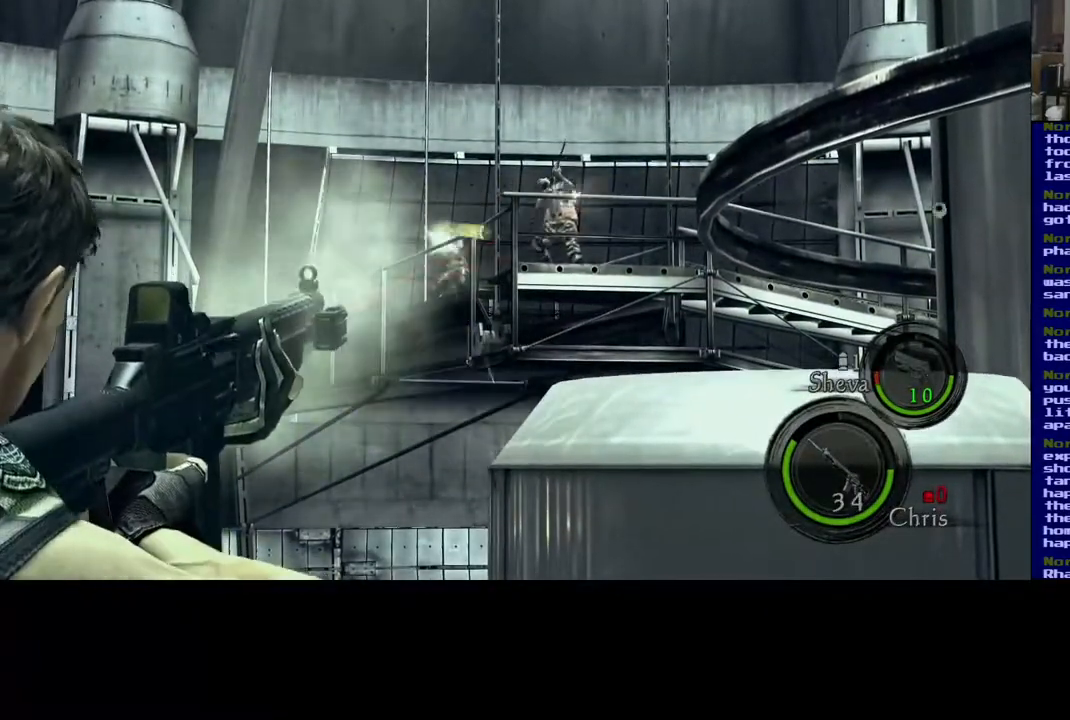
{"buttons": [], "left_stick": "center", "right_stick": "center", "events": [[83, "R2", "down"], [183, "R2", "up"]]}
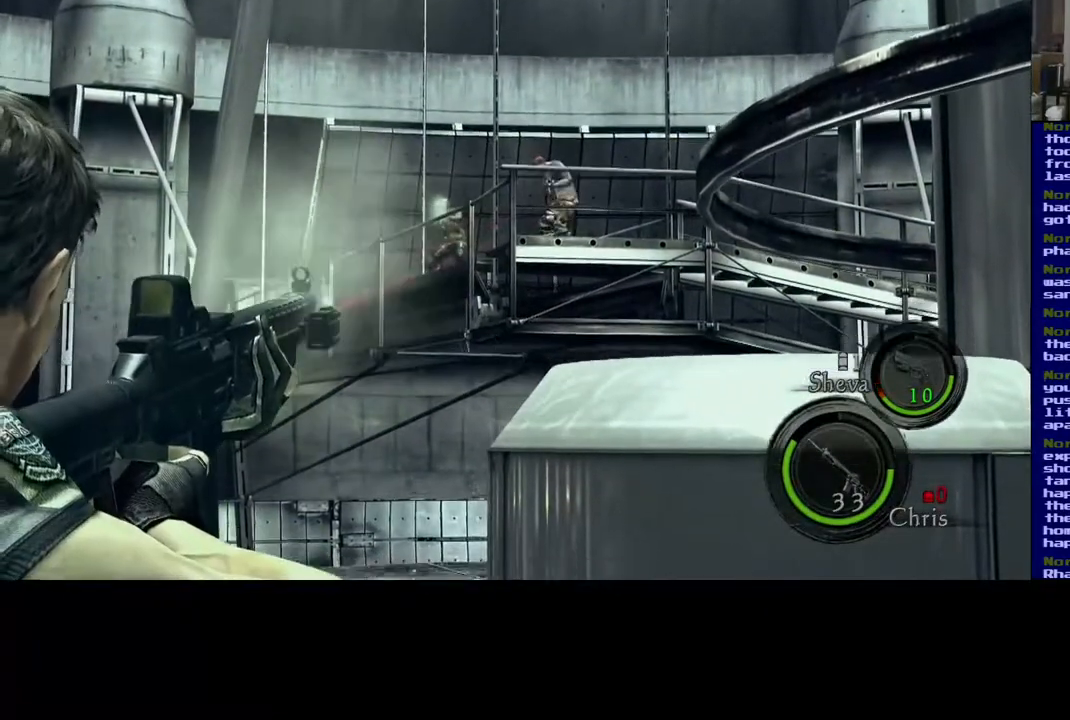
{"buttons": [], "left_stick": "center", "right_stick": "center", "events": [[267, "right_stick", "up"], [400, "right_stick", "center"]]}
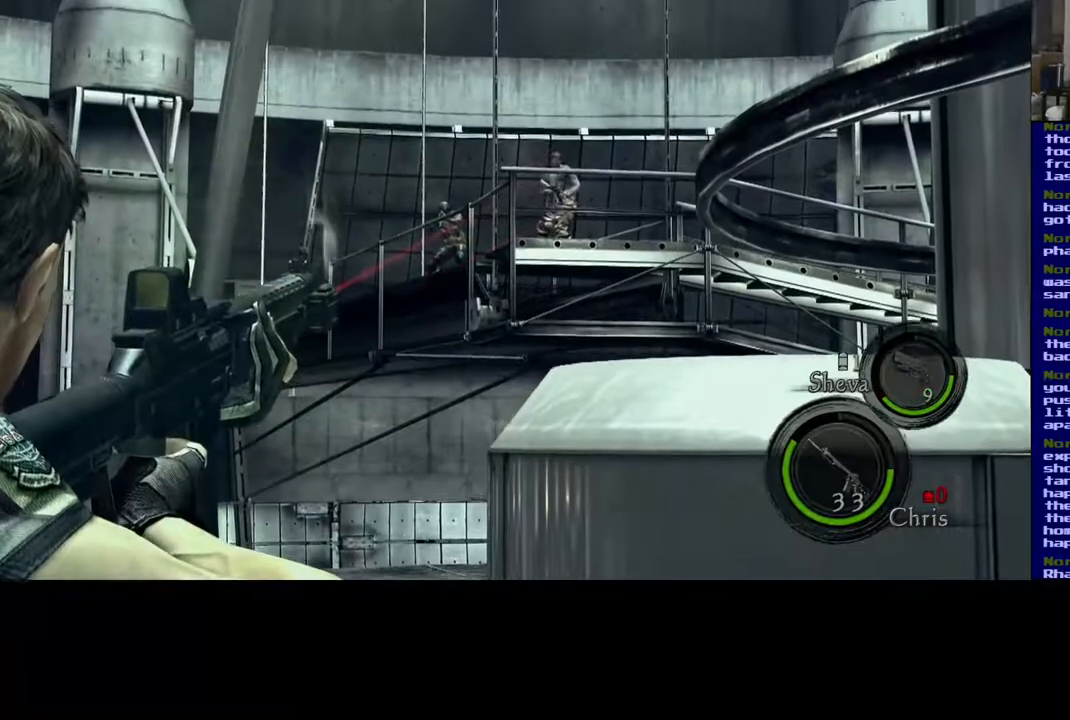
{"buttons": [], "left_stick": "center", "right_stick": "center", "events": [[200, "right_stick", "left"], [300, "right_stick", "down-left"], [467, "right_stick", "center"]]}
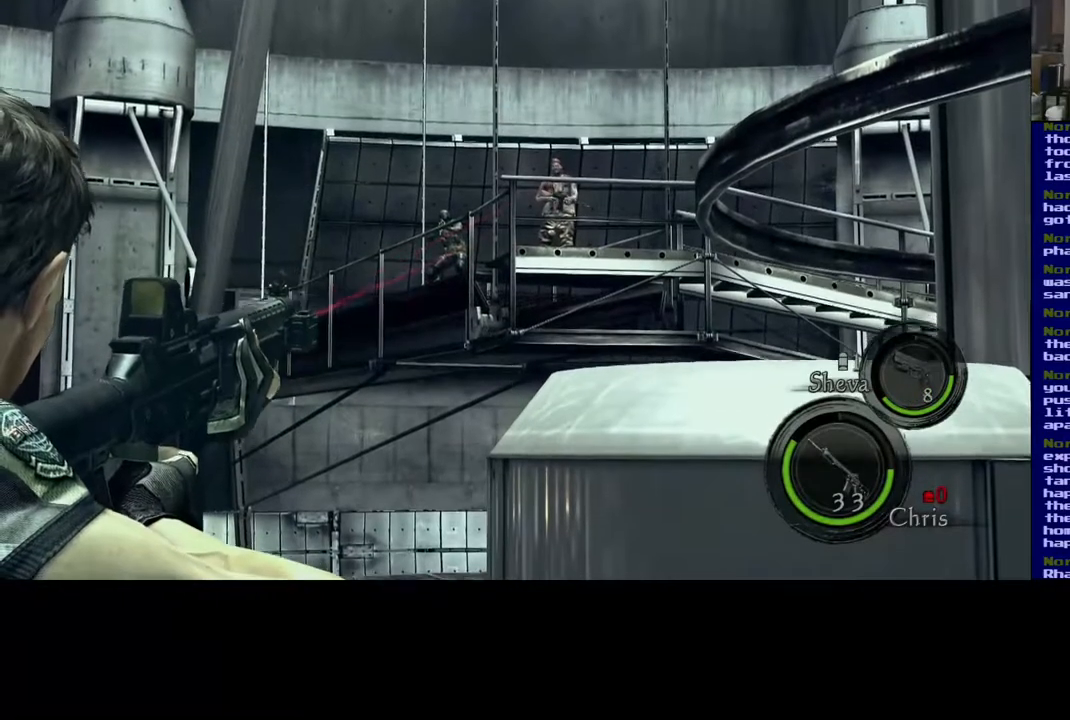
{"buttons": [], "left_stick": "center", "right_stick": "center", "events": [[367, "R2", "down"], [467, "R2", "up"]]}
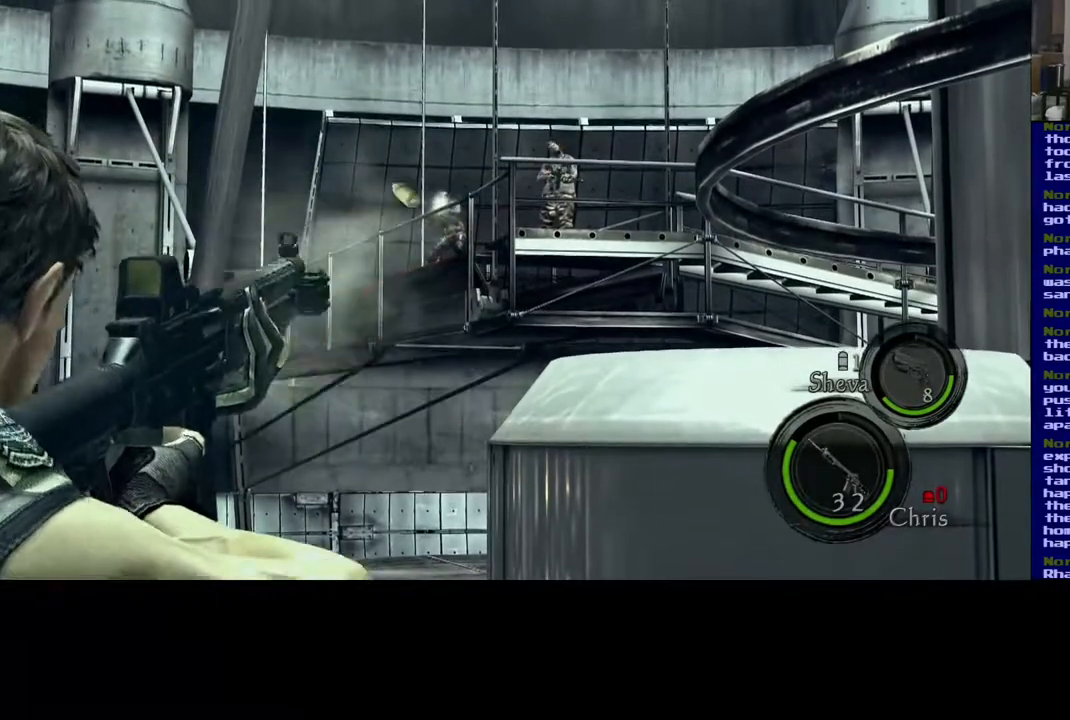
{"buttons": [], "left_stick": "center", "right_stick": "center", "events": [[117, "R2", "down"], [217, "R2", "up"], [283, "right_stick", "right"], [400, "R2", "down"], [417, "right_stick", "center"], [483, "R2", "up"]]}
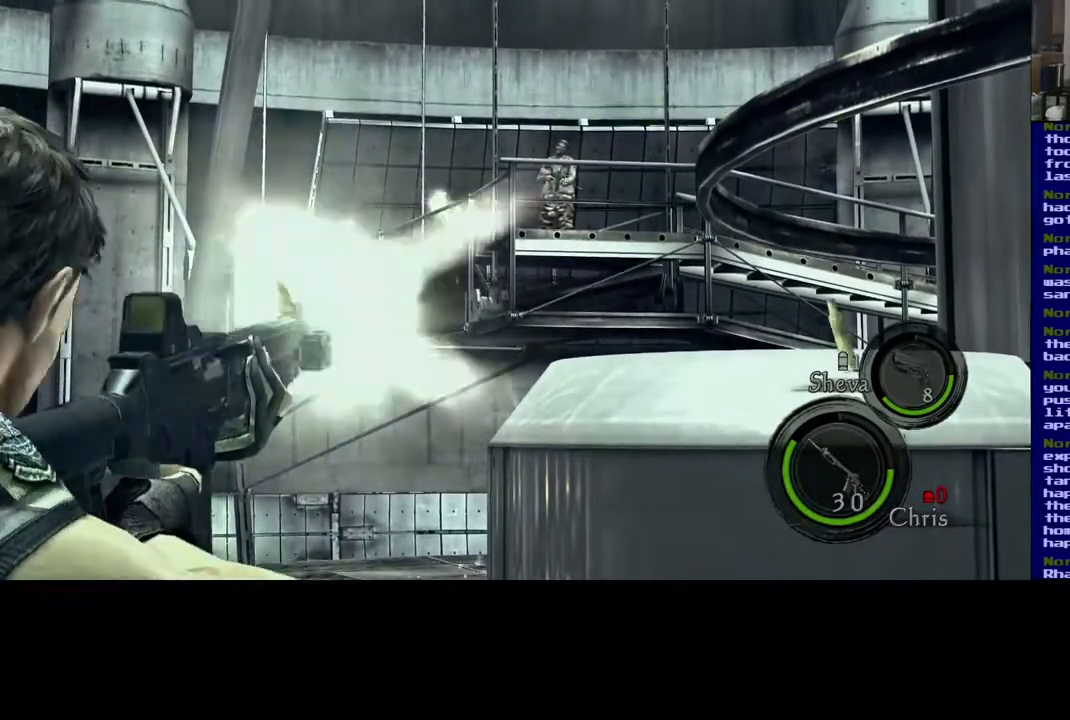
{"buttons": [], "left_stick": "center", "right_stick": "left", "events": [[300, "right_stick", "up-left"], [500, "right_stick", "left"]]}
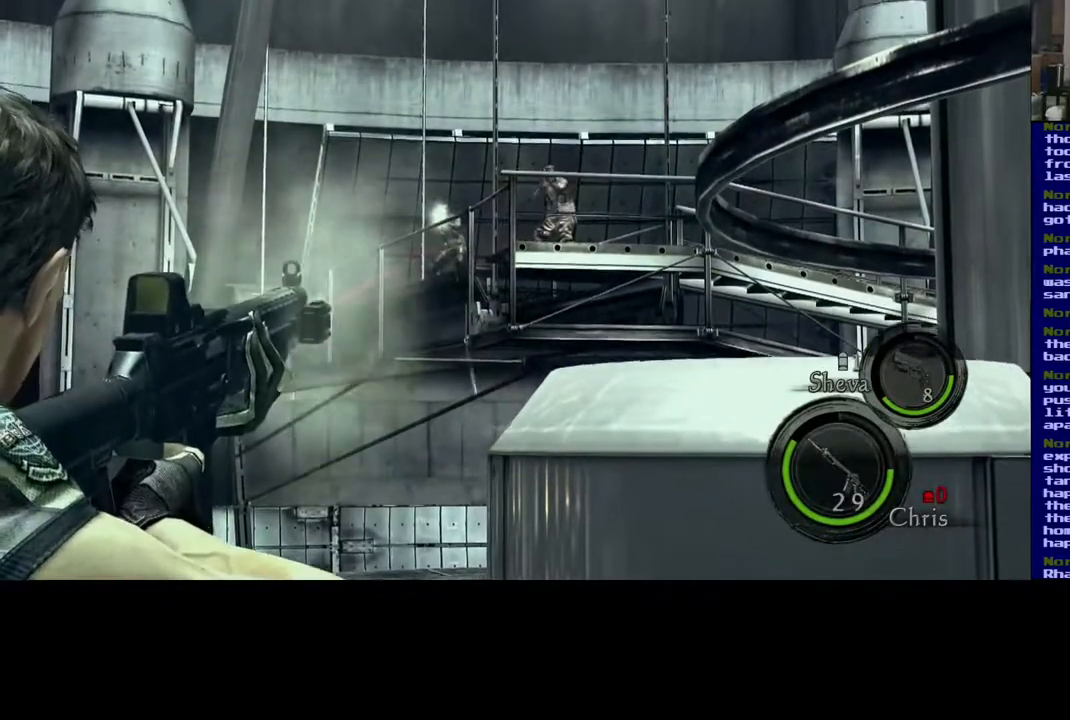
{"buttons": [], "left_stick": "center", "right_stick": "down", "events": [[183, "R2", "down"], [333, "R2", "up"], [333, "right_stick", "down"]]}
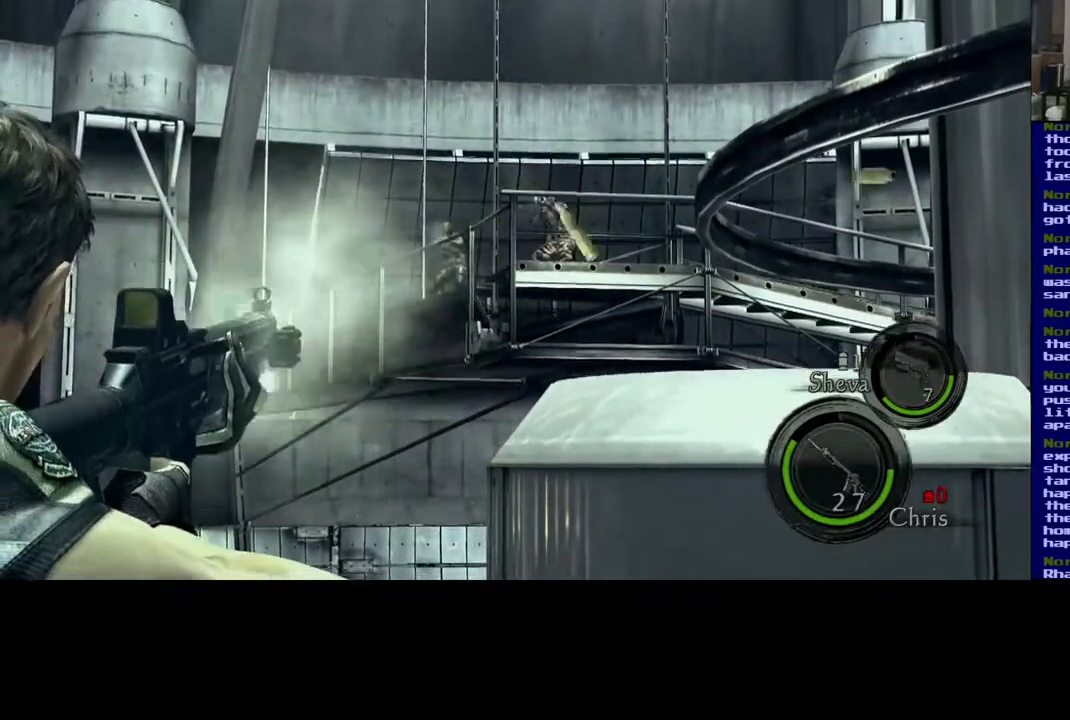
{"buttons": [], "left_stick": "center", "right_stick": "center", "events": [[50, "right_stick", "center"], [283, "R2", "down"], [383, "R2", "up"]]}
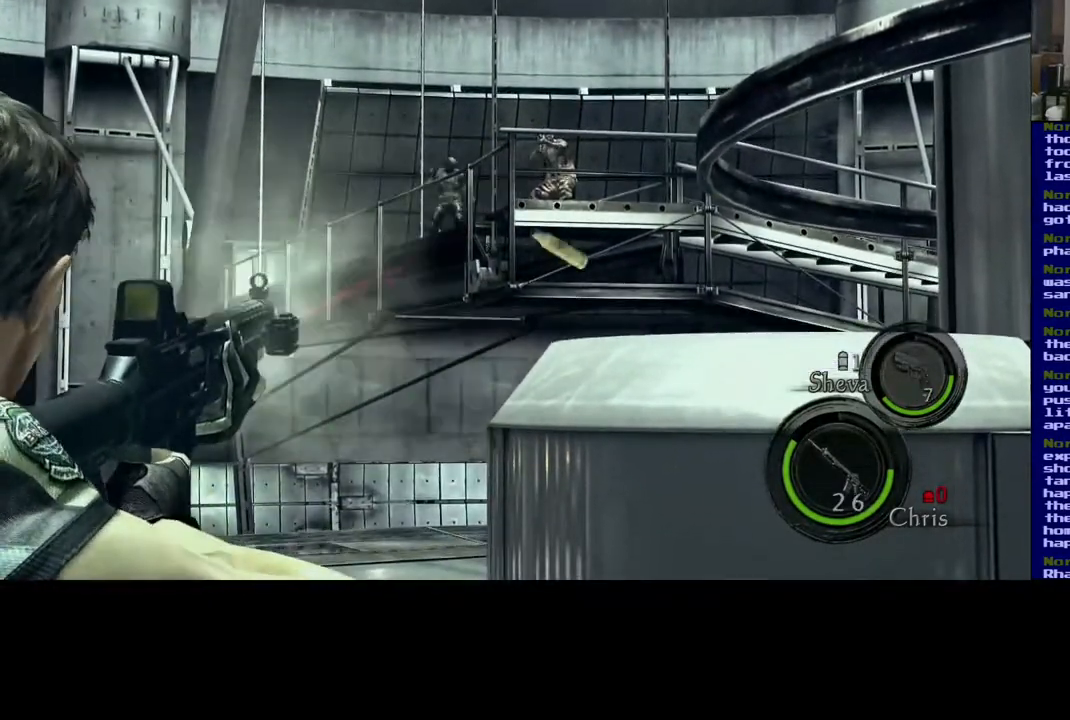
{"buttons": [], "left_stick": "up-left", "right_stick": "center", "events": [[17, "right_stick", "up"], [167, "right_stick", "center"], [350, "left_stick", "left"], [500, "left_stick", "up-left"]]}
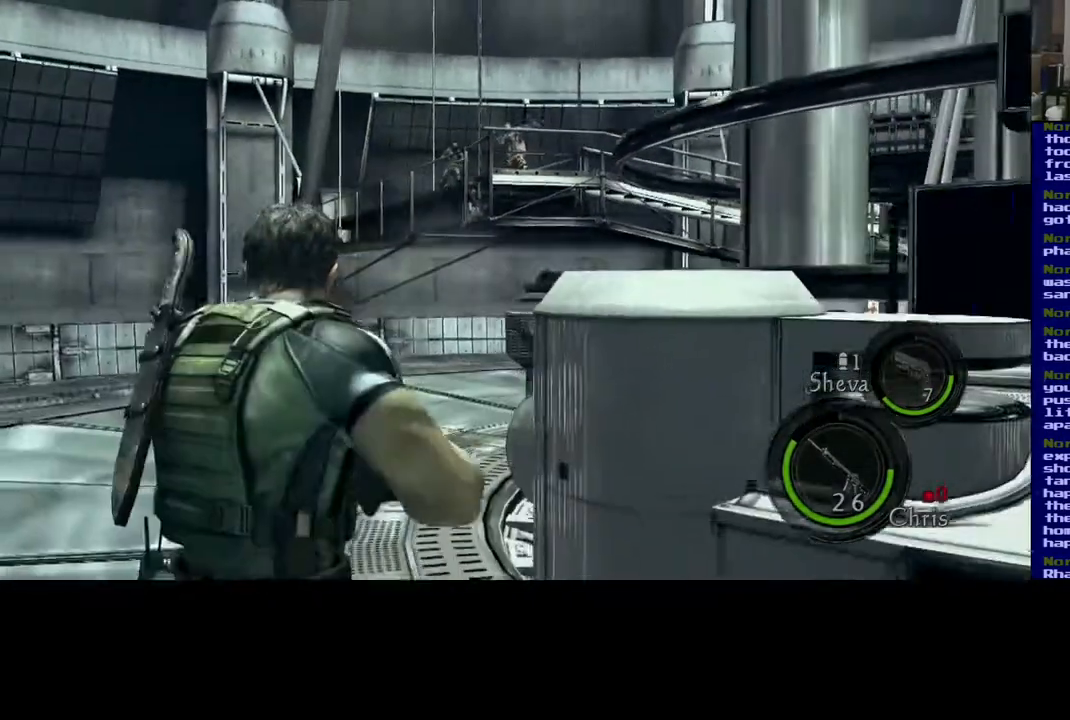
{"buttons": ["L3"], "left_stick": "up-left", "right_stick": "center", "events": [[350, "L3", "down"]]}
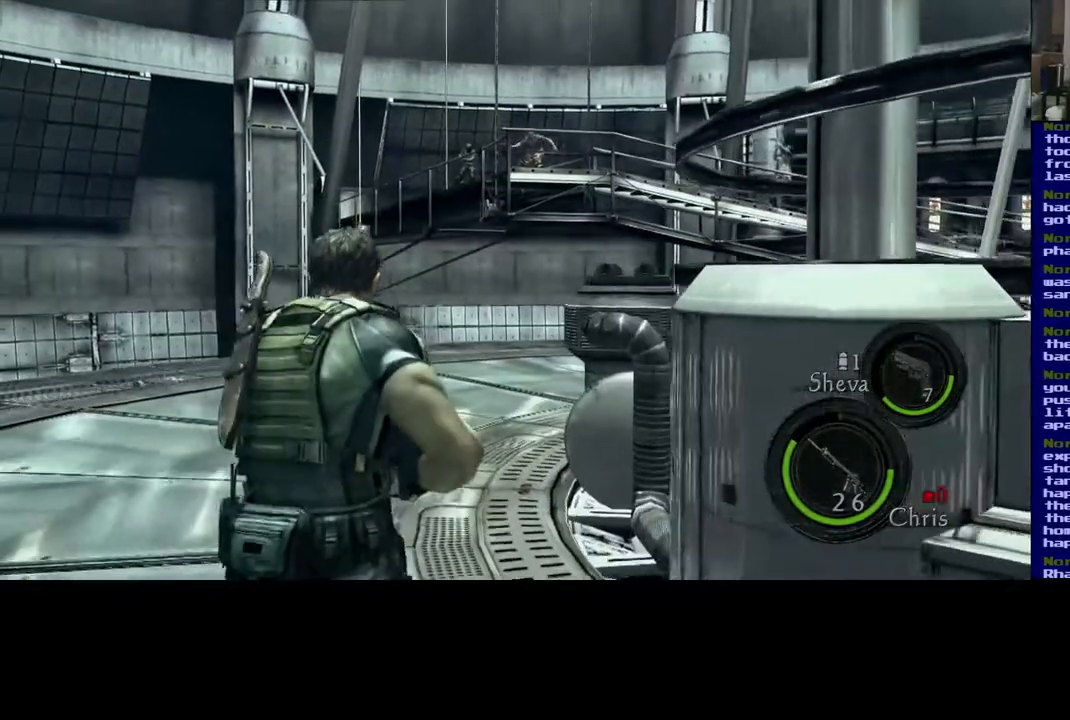
{"buttons": ["L3"], "left_stick": "up-left", "right_stick": "up-right", "events": [[300, "right_stick", "up-right"]]}
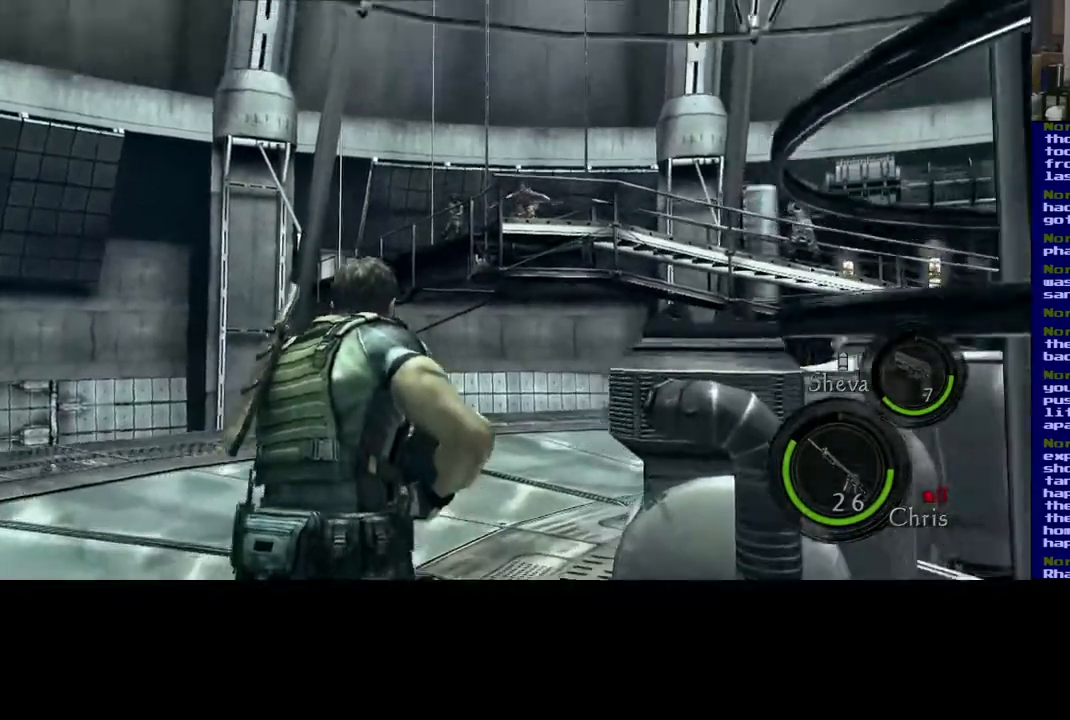
{"buttons": [], "left_stick": "center", "right_stick": "up-right", "events": [[33, "right_stick", "center"], [50, "L3", "up"], [233, "left_stick", "center"], [450, "right_stick", "up-right"]]}
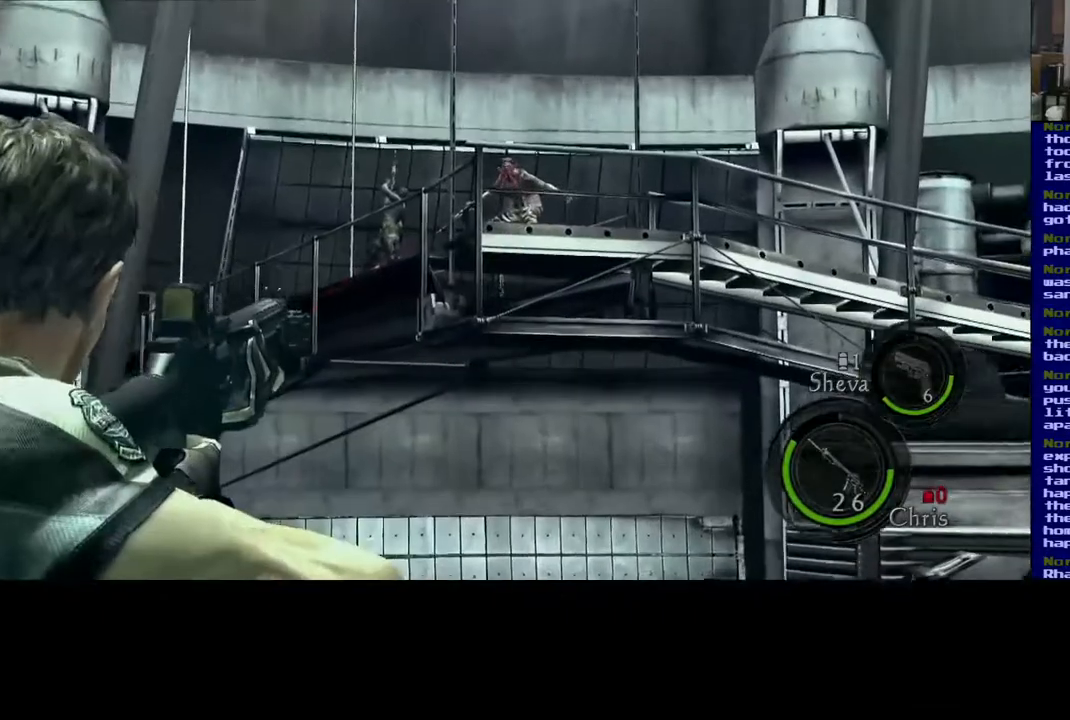
{"buttons": [], "left_stick": "center", "right_stick": "center", "events": [[133, "right_stick", "center"], [383, "right_stick", "down-right"], [500, "right_stick", "center"]]}
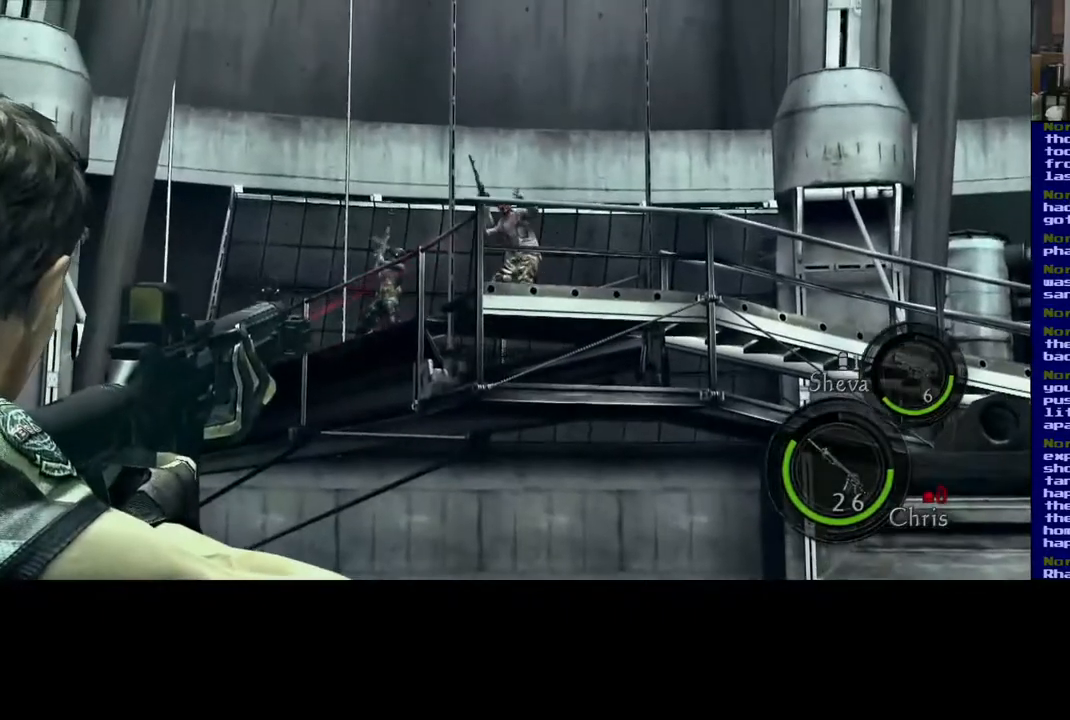
{"buttons": [], "left_stick": "center", "right_stick": "center", "events": [[317, "R2", "down"], [433, "R2", "up"]]}
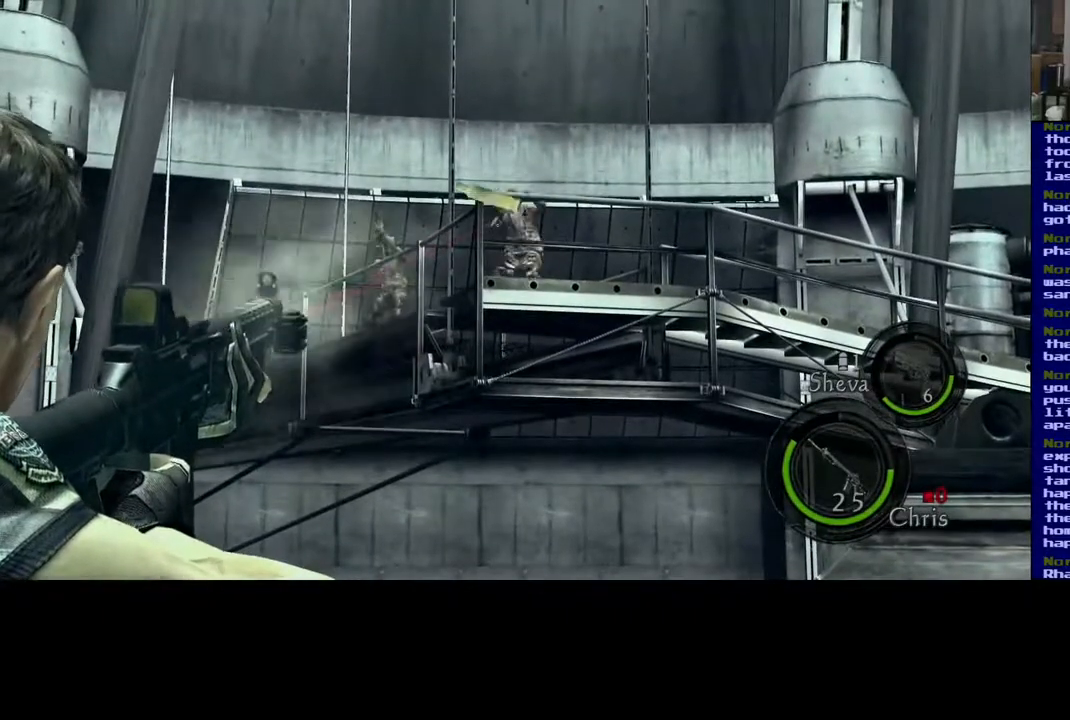
{"buttons": [], "left_stick": "center", "right_stick": "center", "events": [[67, "R2", "down"], [150, "R2", "up"], [267, "R2", "down"], [350, "R2", "up"]]}